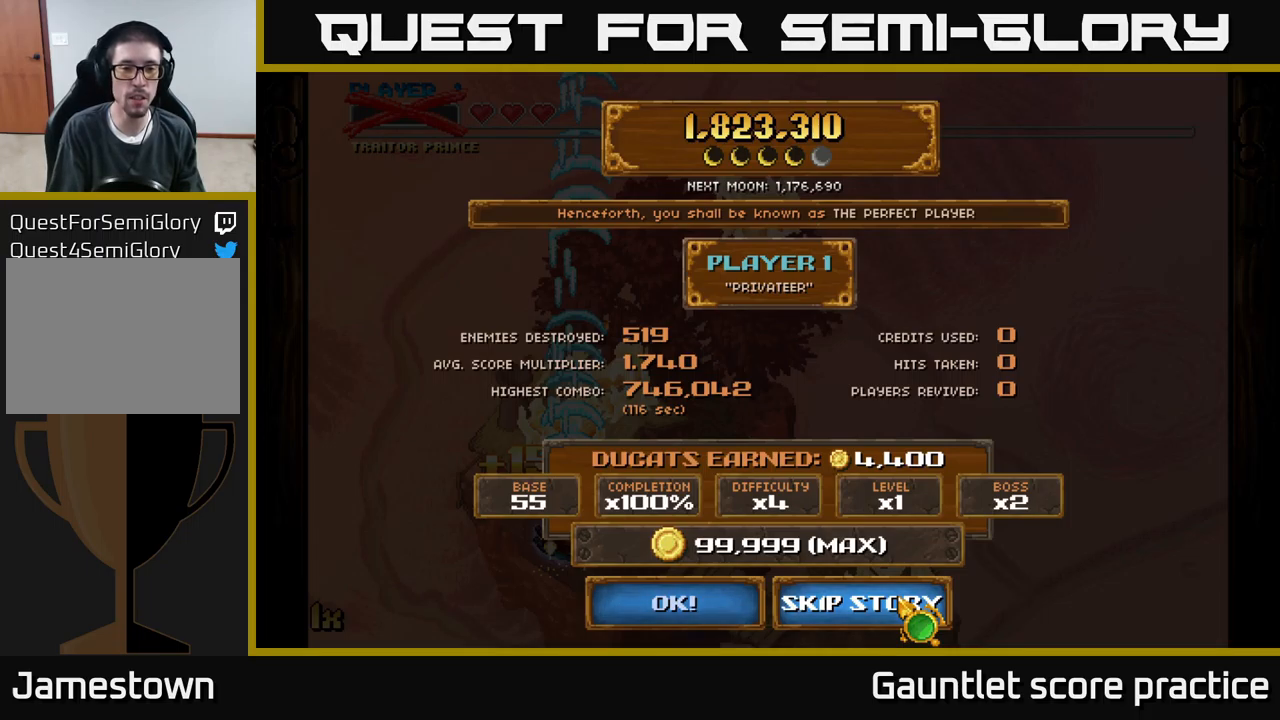
Gameplay with a controller (Xbox layout); each line is a JSON object with the inputs held at the frame after it. "events" lists button and stick changes between this image and that frame as [ms after this image, input, new state], when the widget could be followed in between. Not read: right_stick.
{"buttons": [], "left_stick": "up-left", "events": [[117, "left_stick", "up-left"], [317, "left_stick", "up"], [433, "left_stick", "up-left"]]}
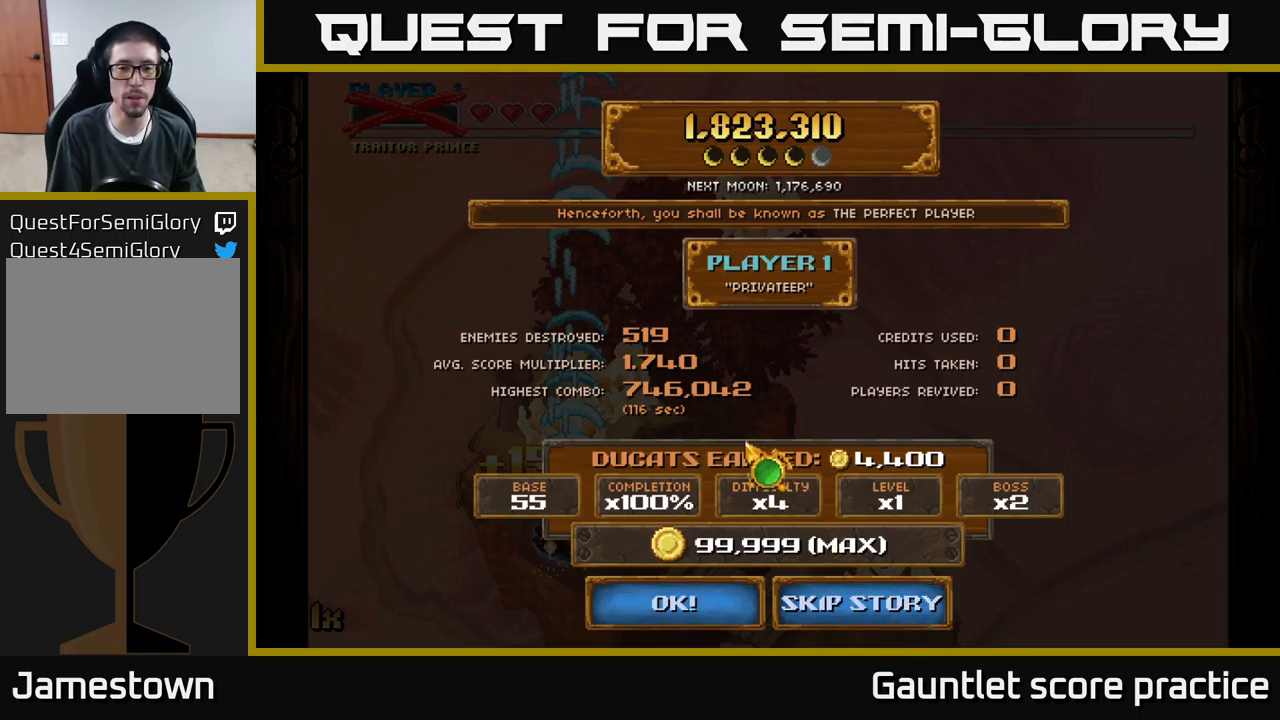
{"buttons": [], "left_stick": "up", "events": [[17, "left_stick", "left"], [133, "left_stick", "up-left"], [283, "left_stick", "center"], [333, "left_stick", "down-right"], [500, "left_stick", "up"]]}
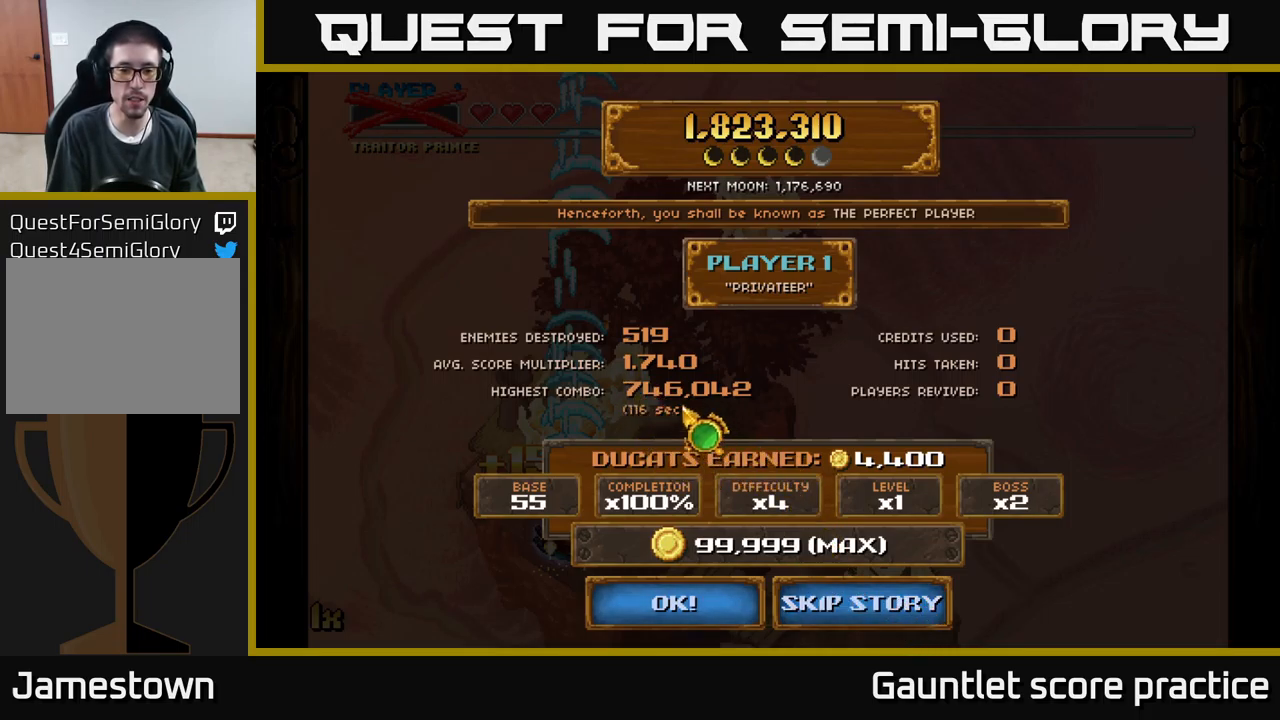
{"buttons": [], "left_stick": "left", "events": [[50, "left_stick", "left"], [150, "left_stick", "right"], [250, "left_stick", "up"], [300, "left_stick", "left"], [400, "left_stick", "right"], [500, "left_stick", "left"]]}
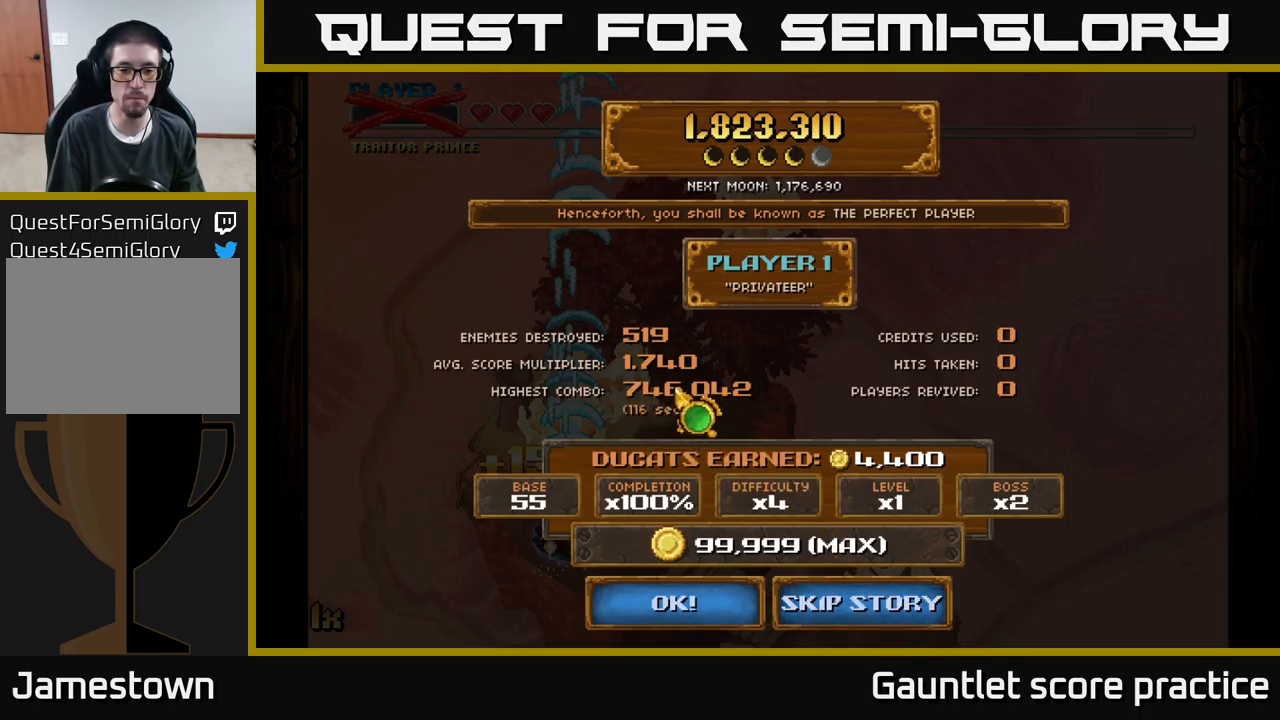
{"buttons": [], "left_stick": "left", "events": [[100, "left_stick", "right"], [250, "left_stick", "up-left"], [367, "left_stick", "right"], [483, "left_stick", "left"]]}
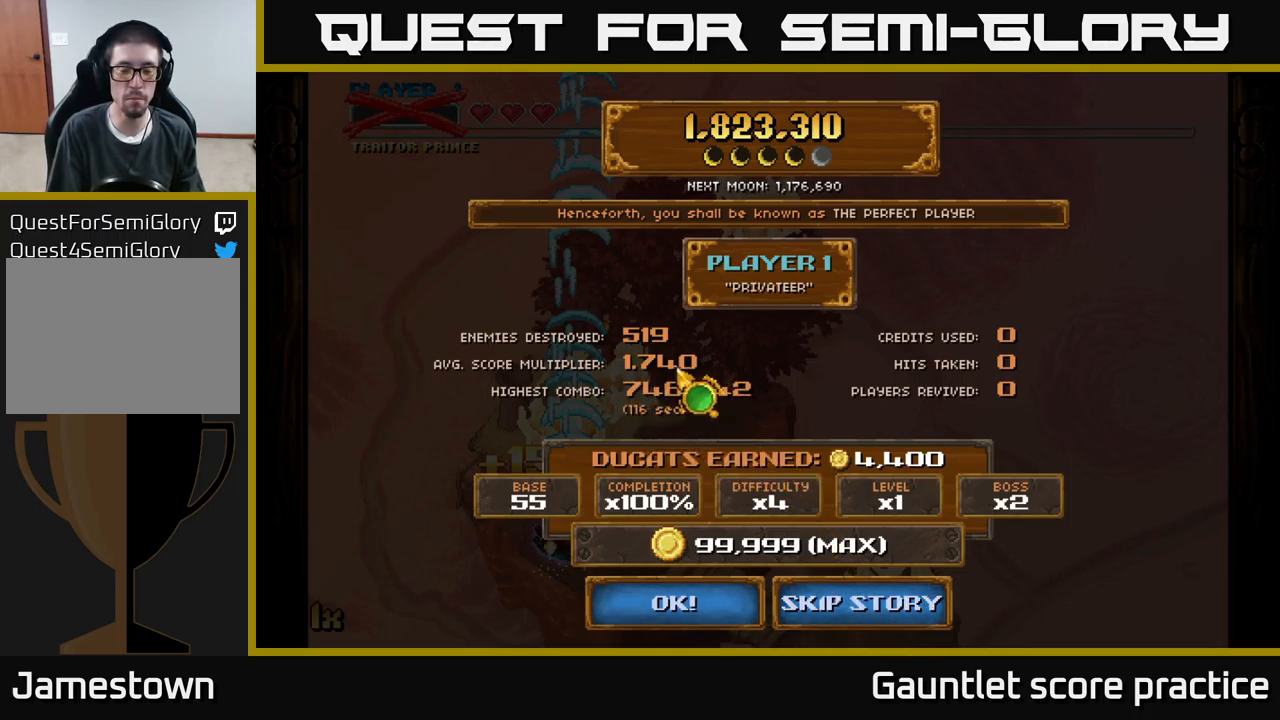
{"buttons": [], "left_stick": "right", "events": [[117, "left_stick", "down-right"], [233, "left_stick", "left"], [350, "left_stick", "right"]]}
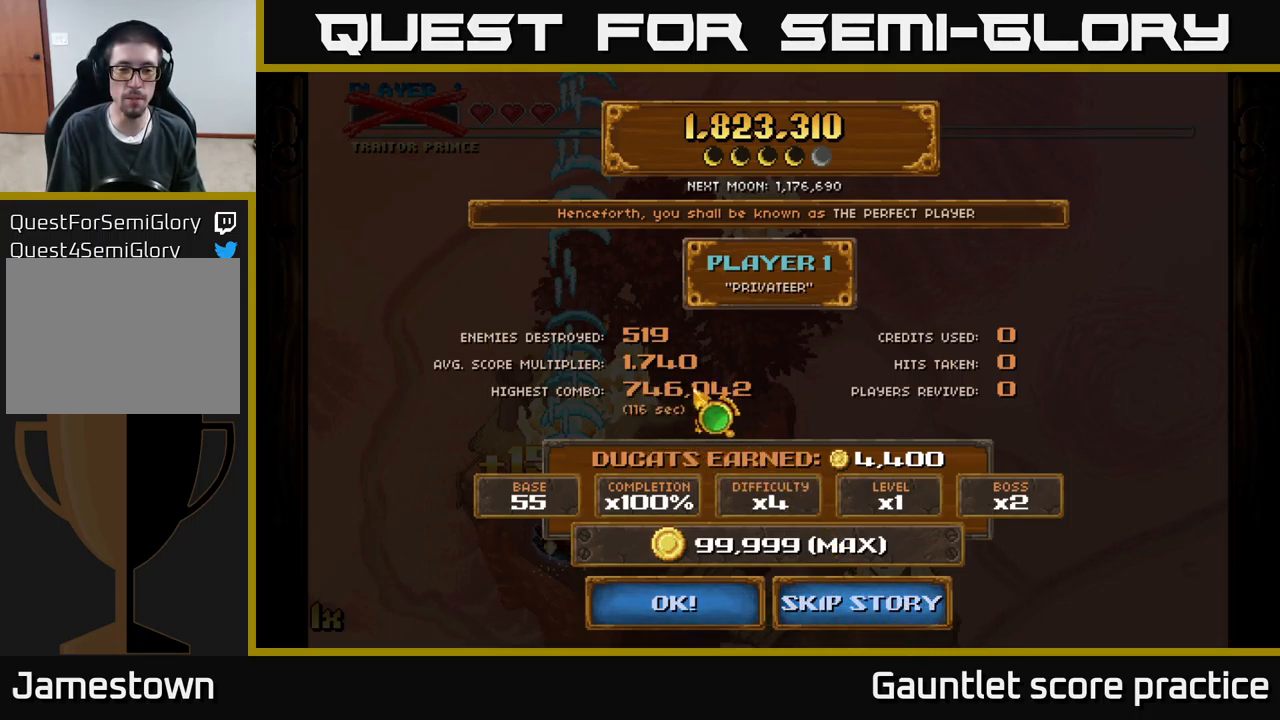
{"buttons": [], "left_stick": "down-right", "events": [[17, "left_stick", "left"], [117, "left_stick", "down-right"], [167, "left_stick", "right"], [300, "left_stick", "down-left"], [450, "left_stick", "down-right"]]}
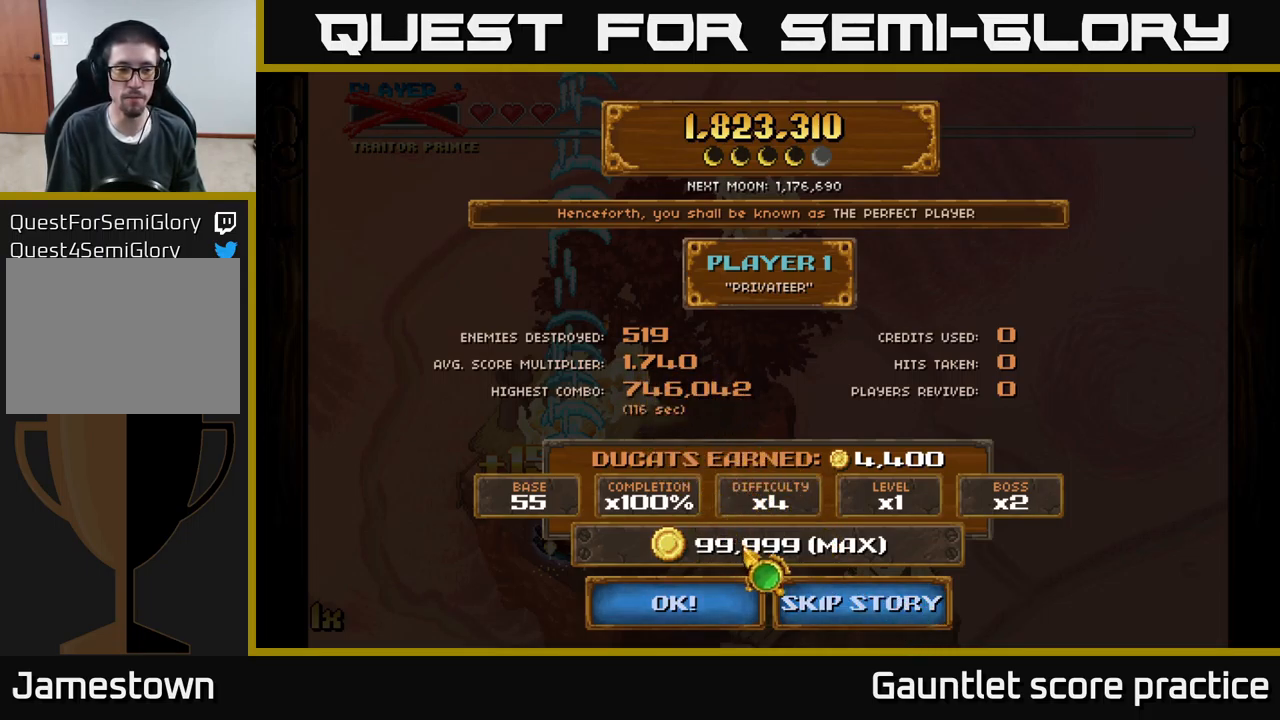
{"buttons": [], "left_stick": "center", "events": [[117, "left_stick", "center"], [350, "left_stick", "left"], [483, "left_stick", "center"]]}
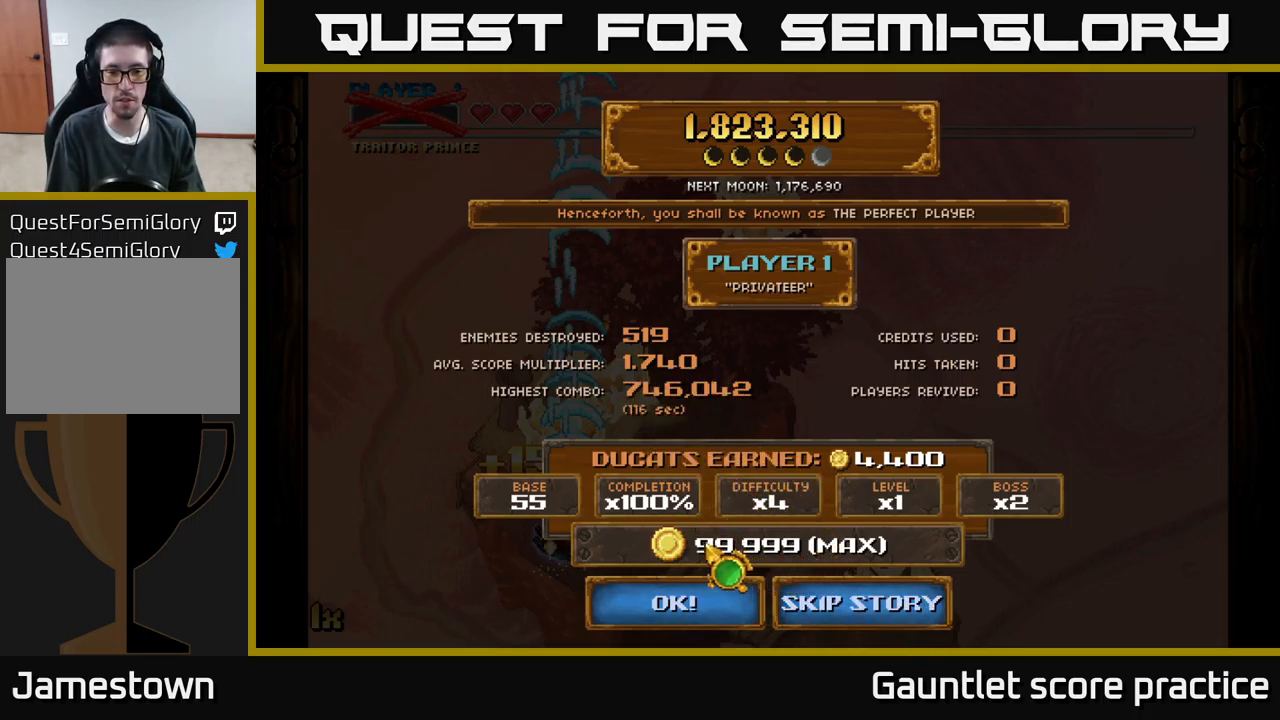
{"buttons": [], "left_stick": "center", "events": [[283, "left_stick", "up-right"], [367, "left_stick", "center"]]}
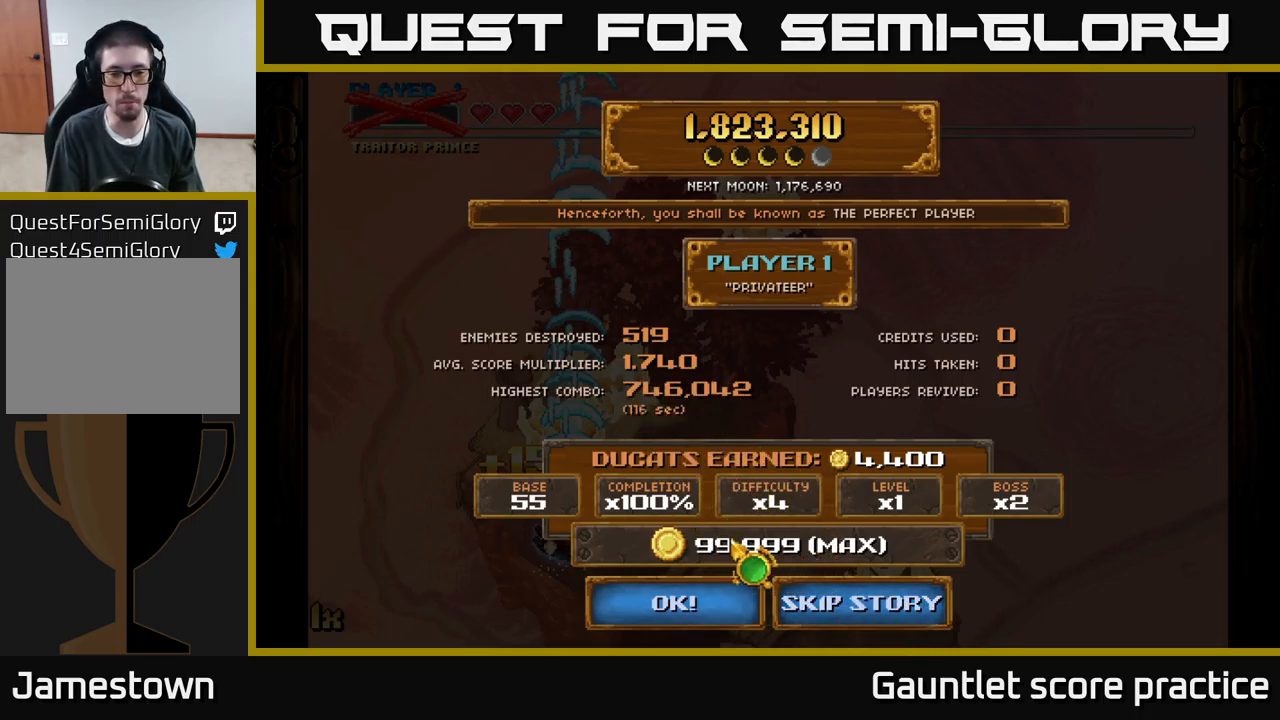
{"buttons": [], "left_stick": "center", "events": []}
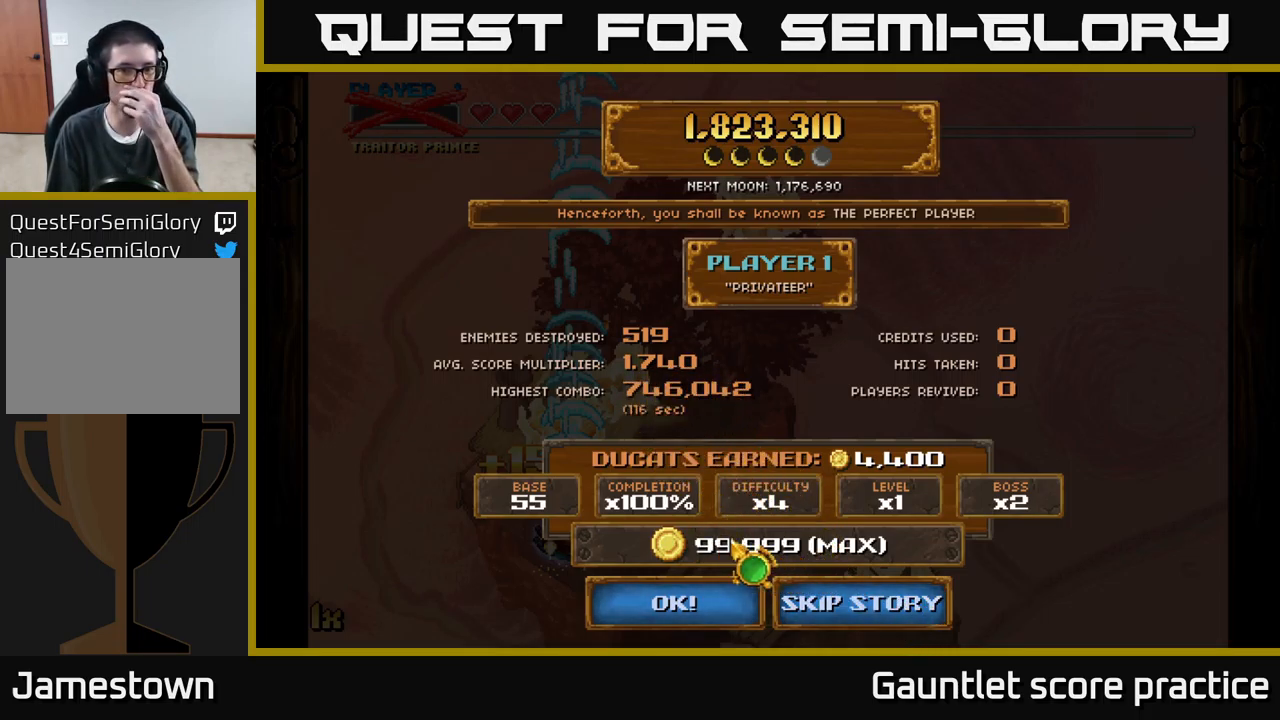
{"buttons": [], "left_stick": "center", "events": []}
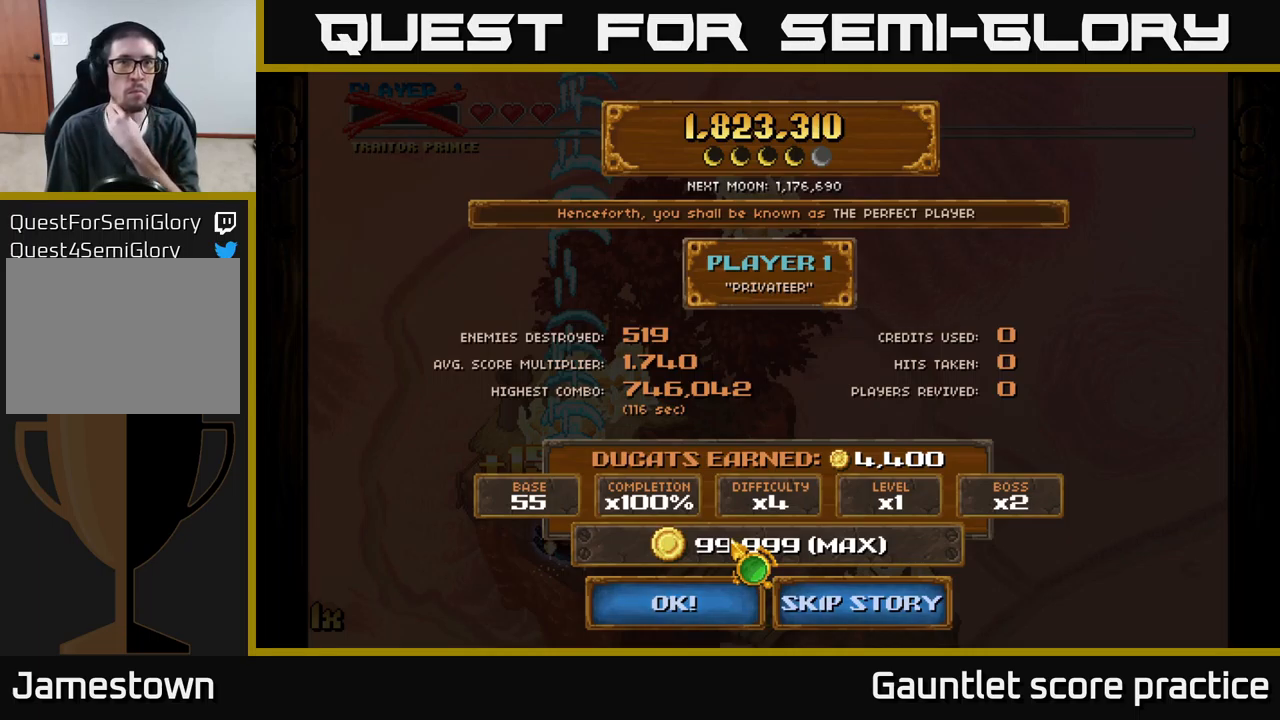
{"buttons": [], "left_stick": "center", "events": []}
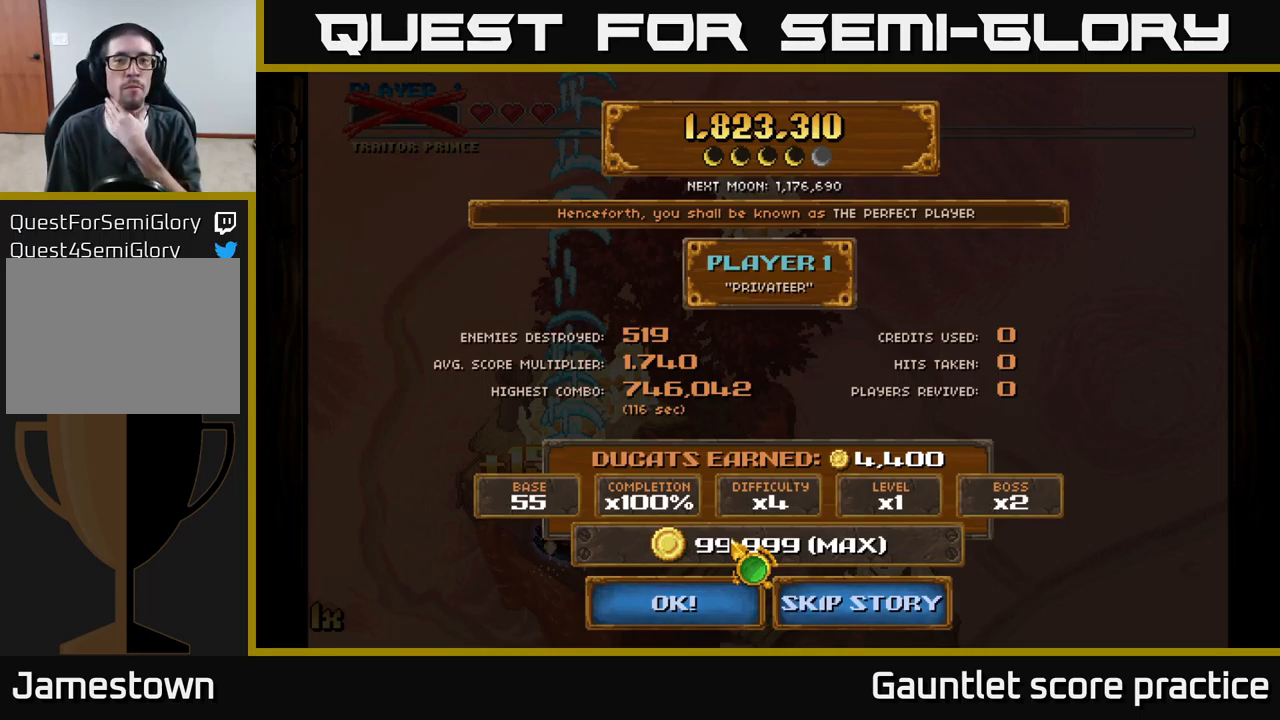
{"buttons": [], "left_stick": "center", "events": []}
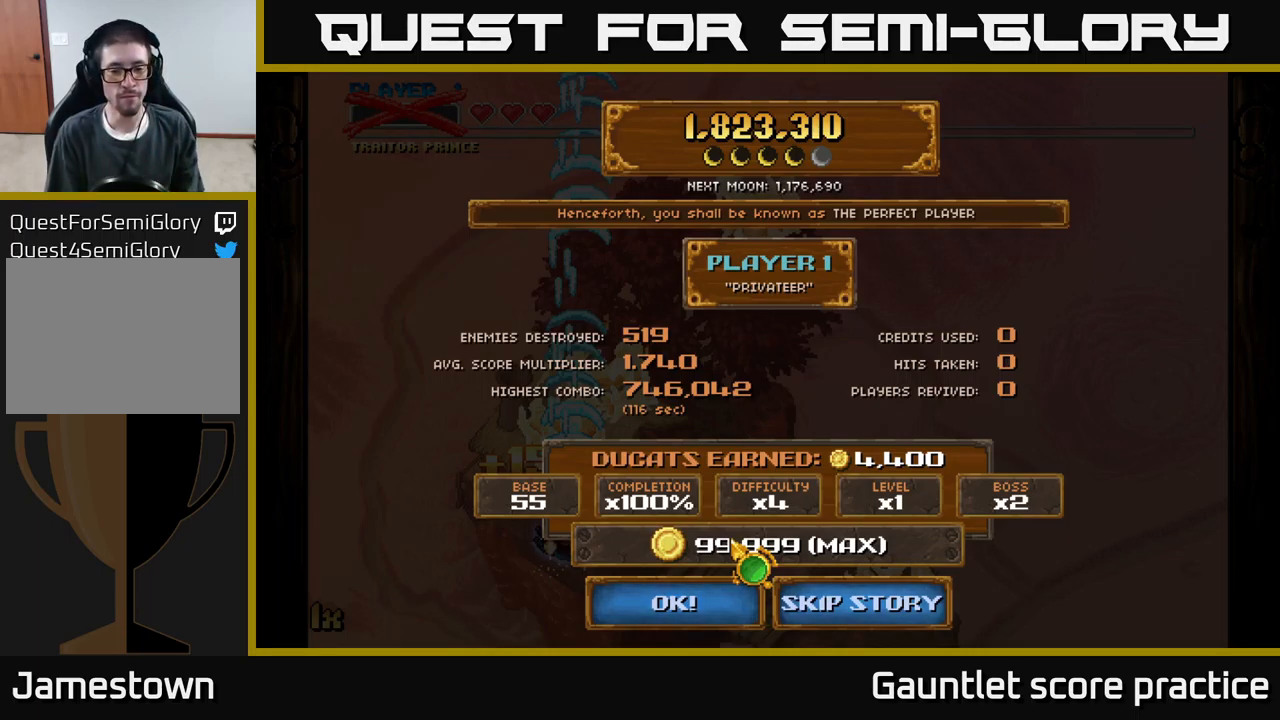
{"buttons": [], "left_stick": "right", "events": [[384, "left_stick", "right"]]}
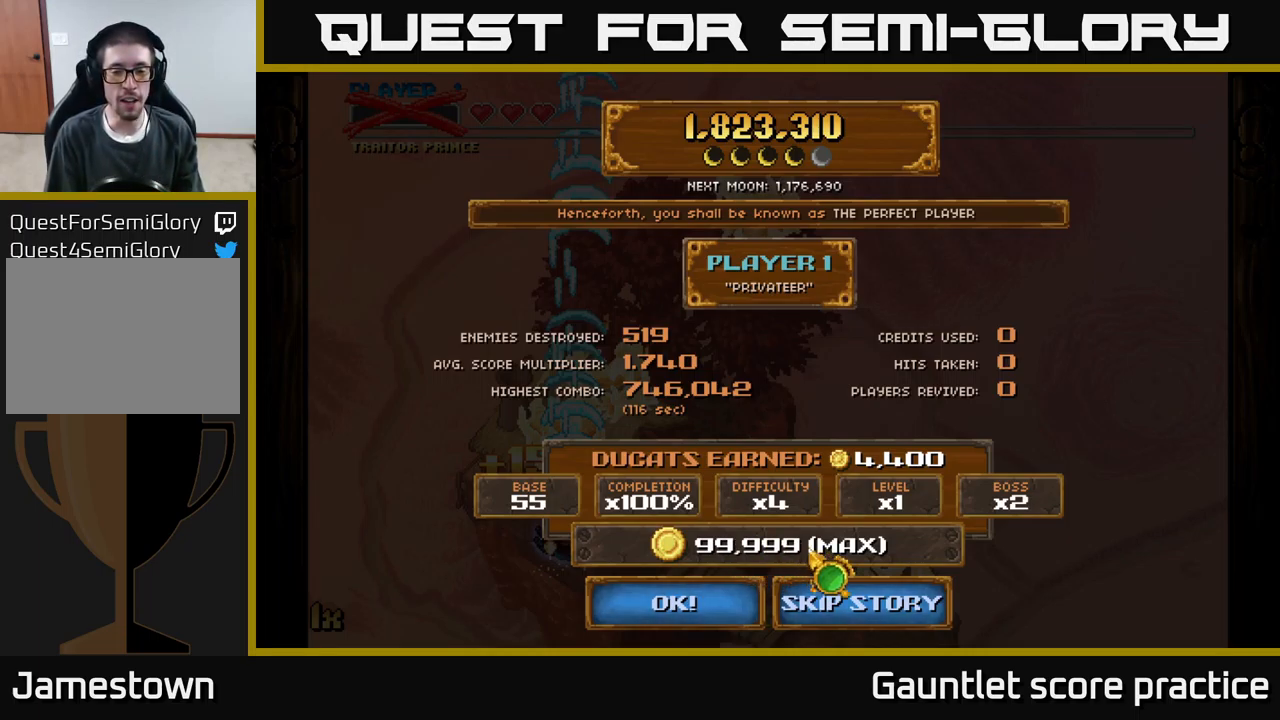
{"buttons": [], "left_stick": "center", "events": [[100, "left_stick", "center"]]}
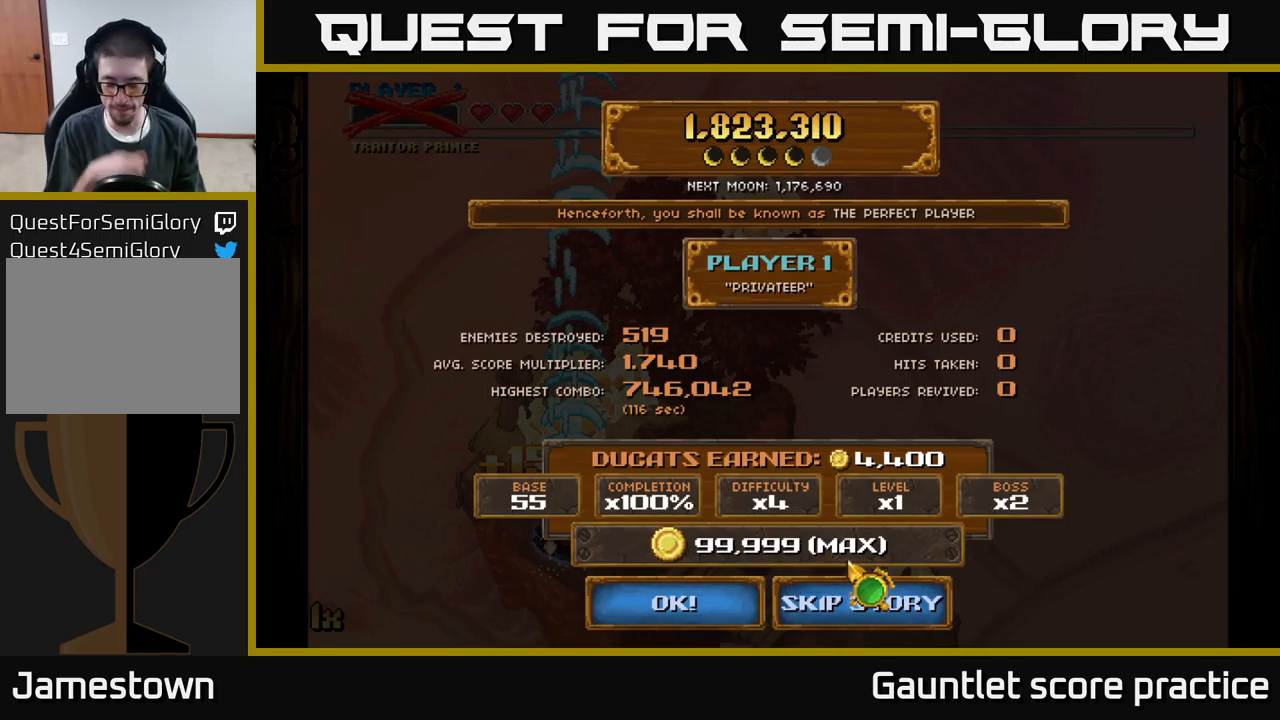
{"buttons": [], "left_stick": "down", "events": [[500, "left_stick", "down"]]}
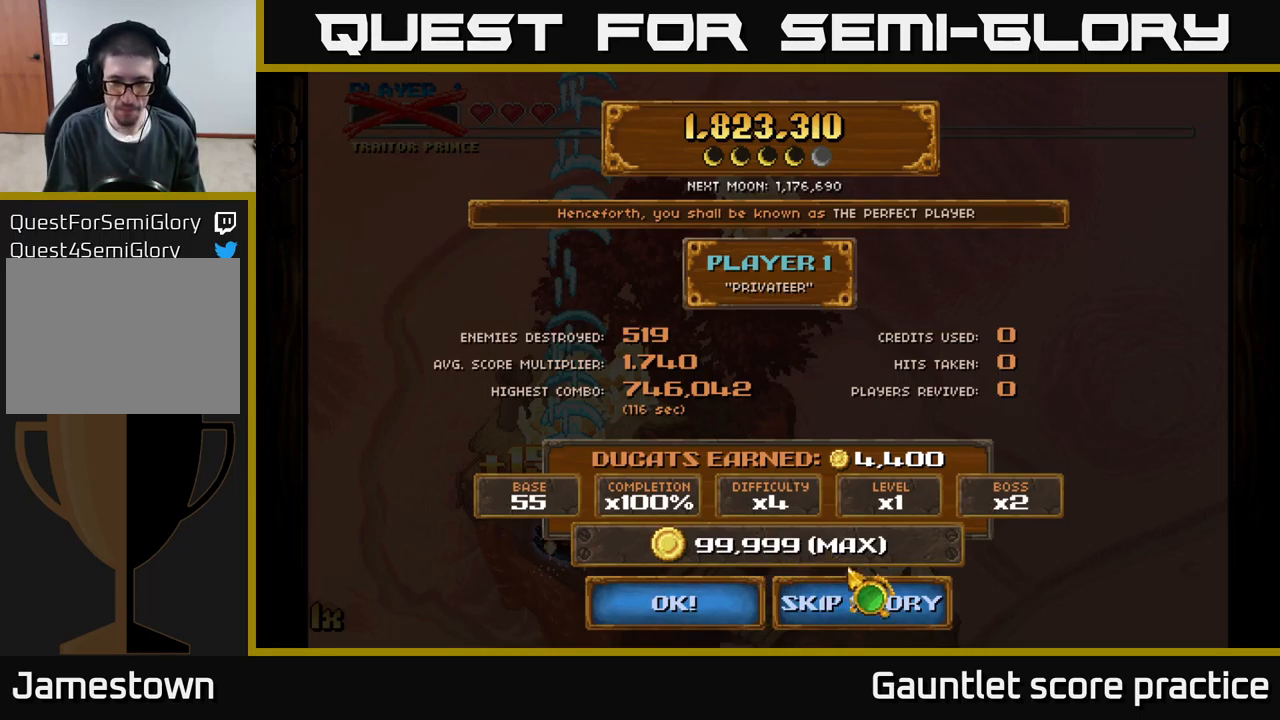
{"buttons": [], "left_stick": "up", "events": [[167, "left_stick", "center"], [450, "left_stick", "up"]]}
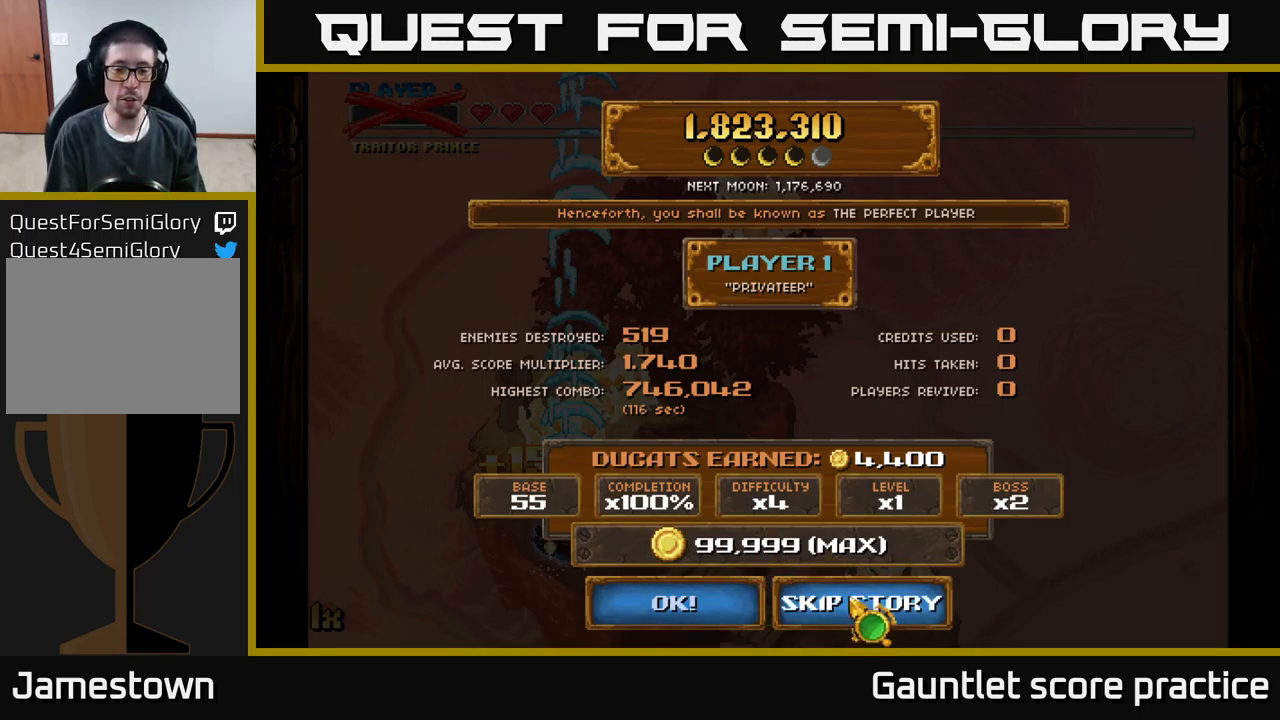
{"buttons": ["A"], "left_stick": "center", "events": [[100, "left_stick", "center"], [367, "left_stick", "down"], [434, "left_stick", "center"], [450, "A", "down"]]}
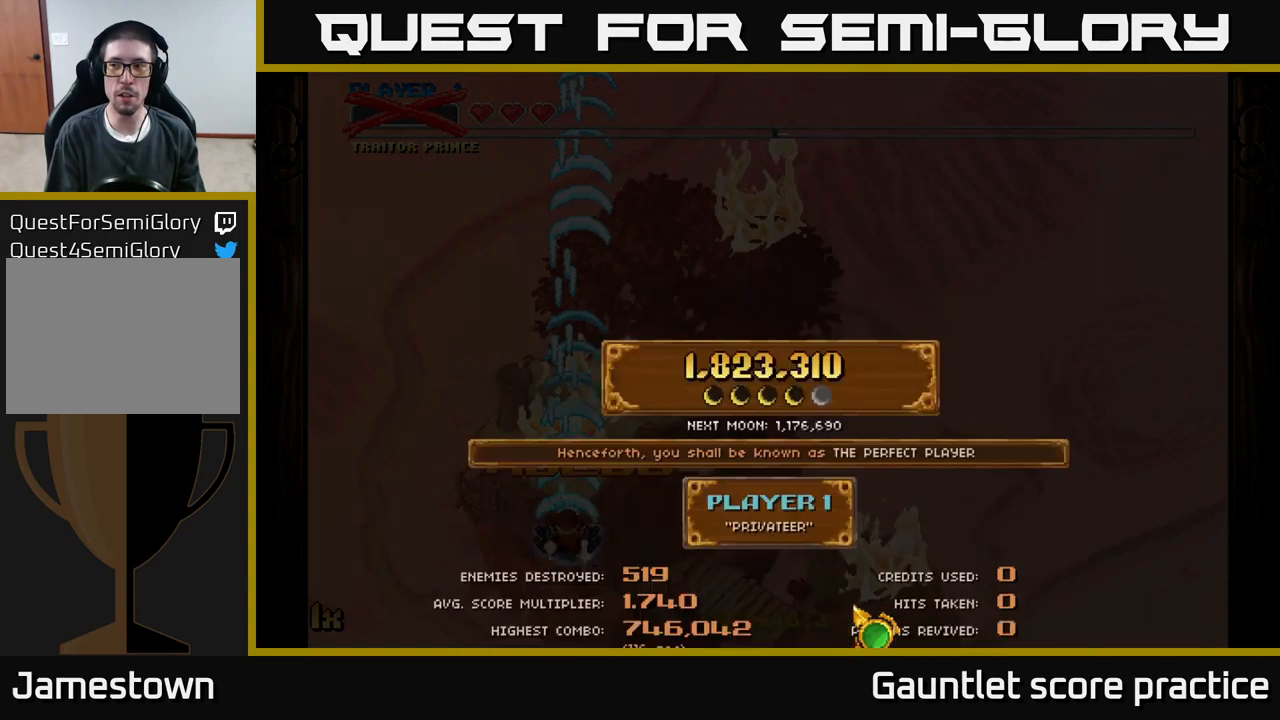
{"buttons": [], "left_stick": "center", "events": [[50, "A", "up"]]}